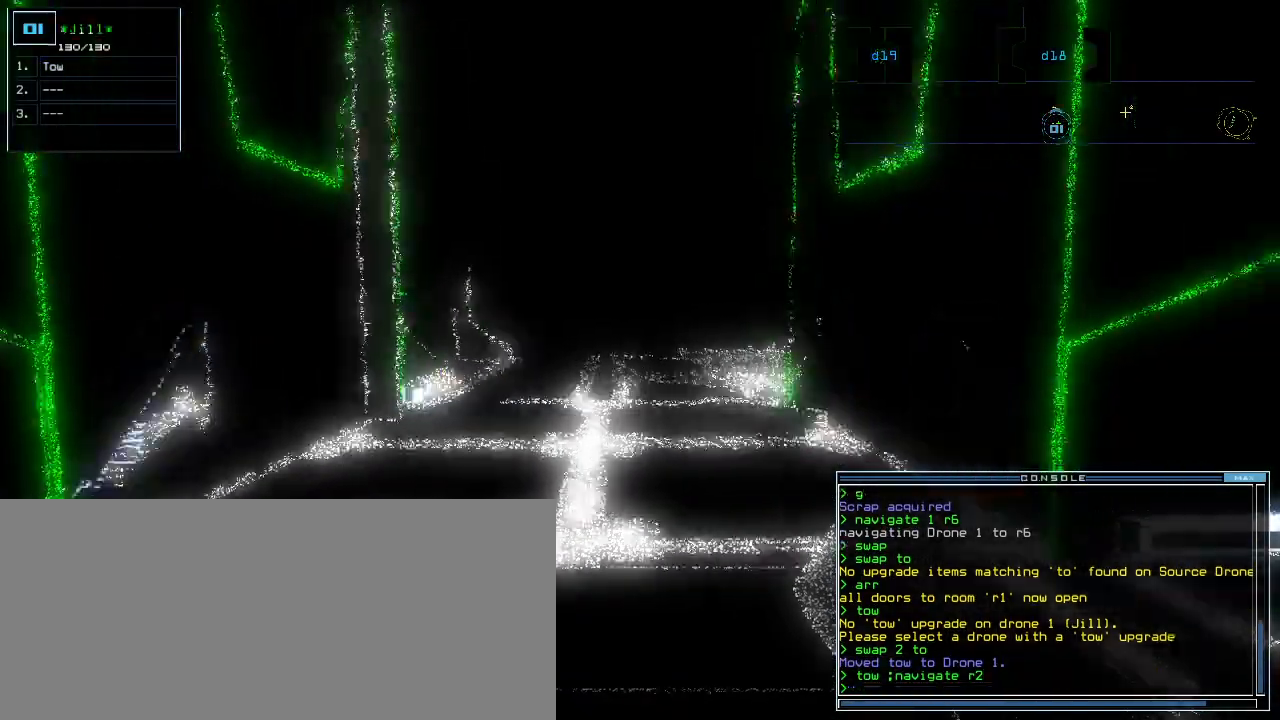
Gameplay with keyboard; each line is a JSON object with the keys held at the frame after it. "events" lists presses ("down") and releases ("up") of ".", "0", "1", "2", "3", "4", "5", "6", "7", "8", "9", "a", "b", "backspace", "c", "caps_lock", "comma", "ctrl_l", "ctrl_r", "d", "down", "e", "equals", "escape", "f", "g", "h", "i", "j", "k", "l", "left", "m", "minus", "n", "o", "p", "q", "quote", "r", "return", "right", "s", "semicolon", "shift_l", "shift_r", "space", "t", "tab", "tilde", "u", "up", "v", "w", "x", "y" and "z" between this image and that frame as [ms after this image, input, new state], when the widget could be followed in between. No other keys are recorded. Mouse input is not recorded.
{"keys": []}
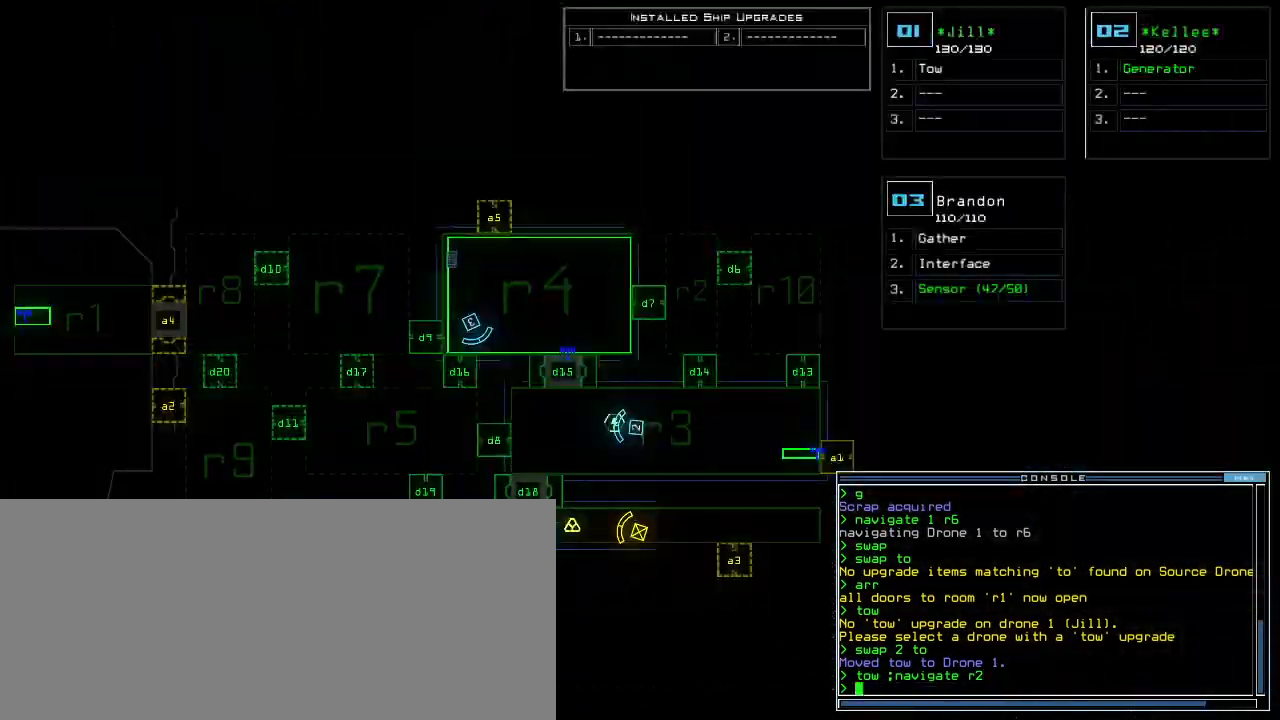
{"keys": [], "events": []}
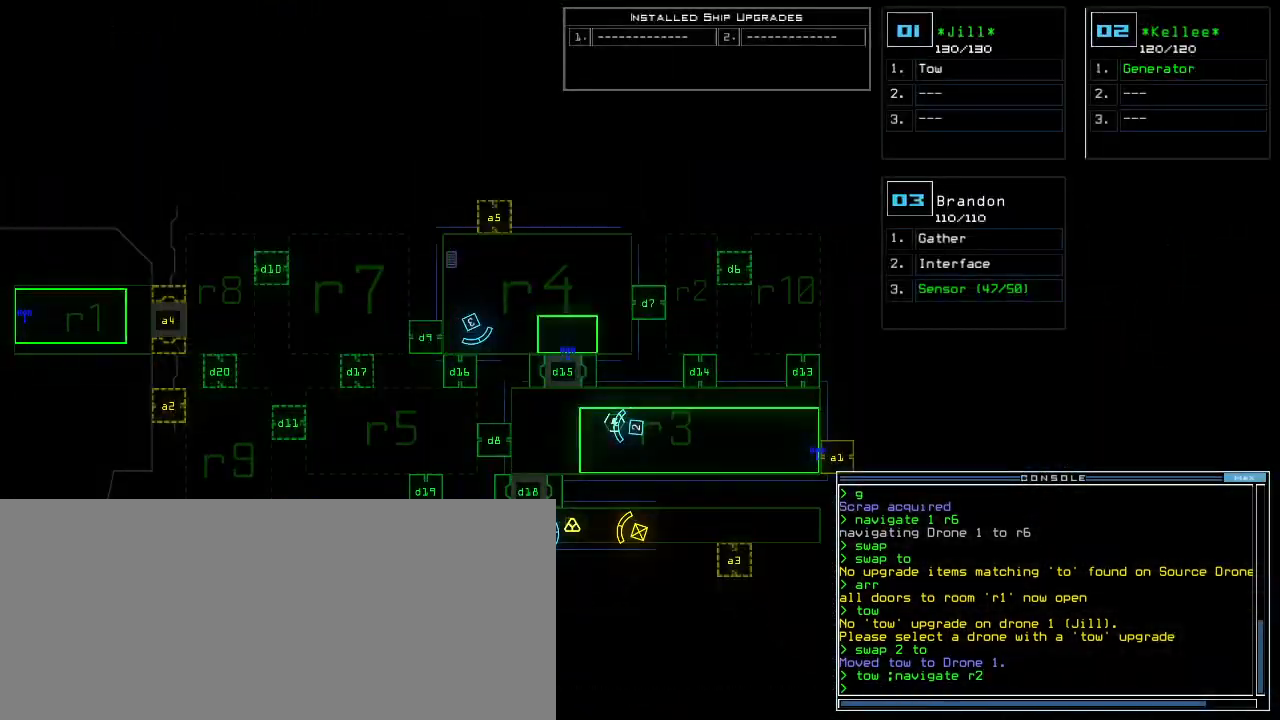
{"keys": [], "events": []}
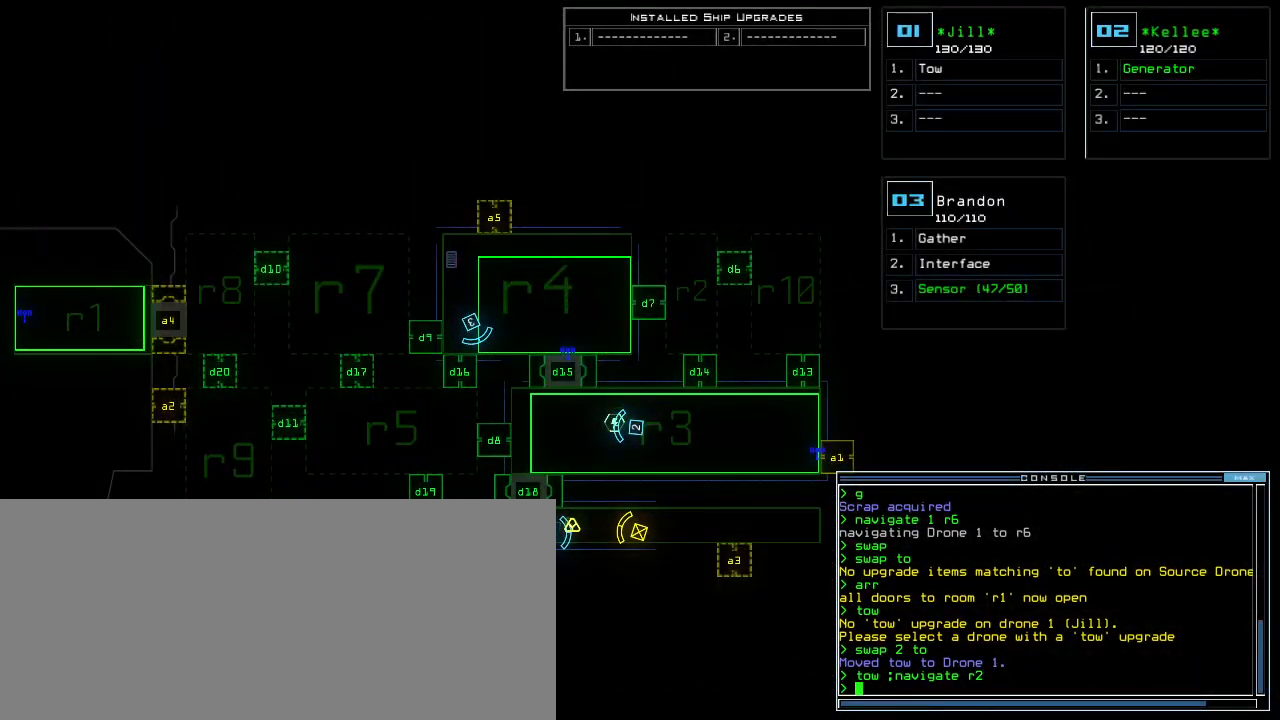
{"keys": [], "events": []}
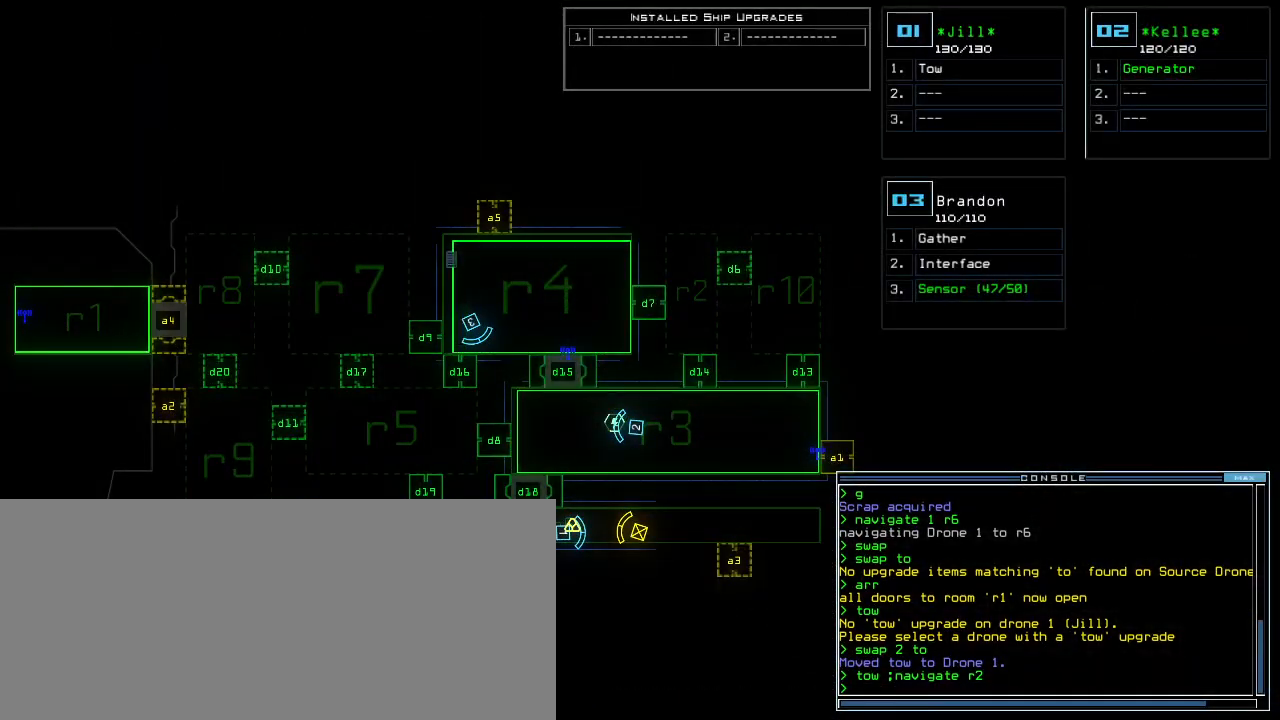
{"keys": [], "events": []}
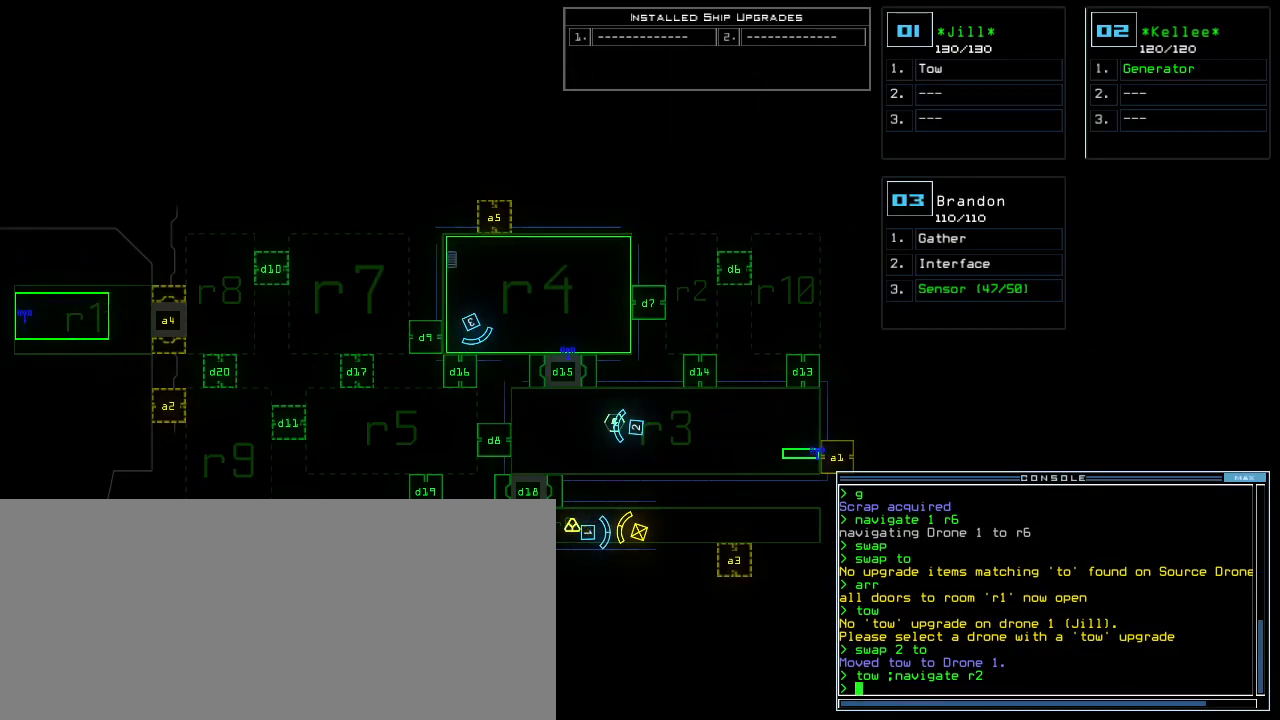
{"keys": ["space"], "events": [[280, "d", "down"], [320, "d", "up"], [380, "d", "down"], [460, "d", "up"], [460, "space", "down"]]}
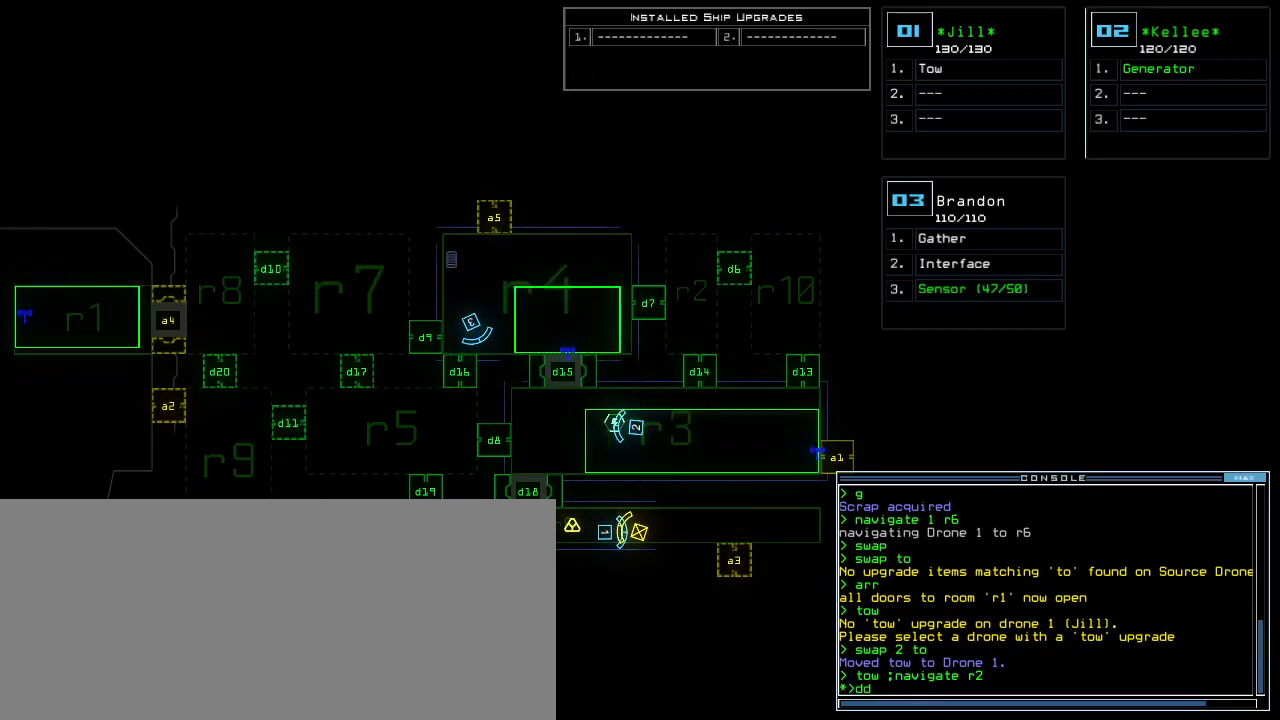
{"keys": [], "events": [[20, "a", "down"], [40, "space", "up"], [140, "a", "up"], [240, "3", "down"], [320, "3", "up"]]}
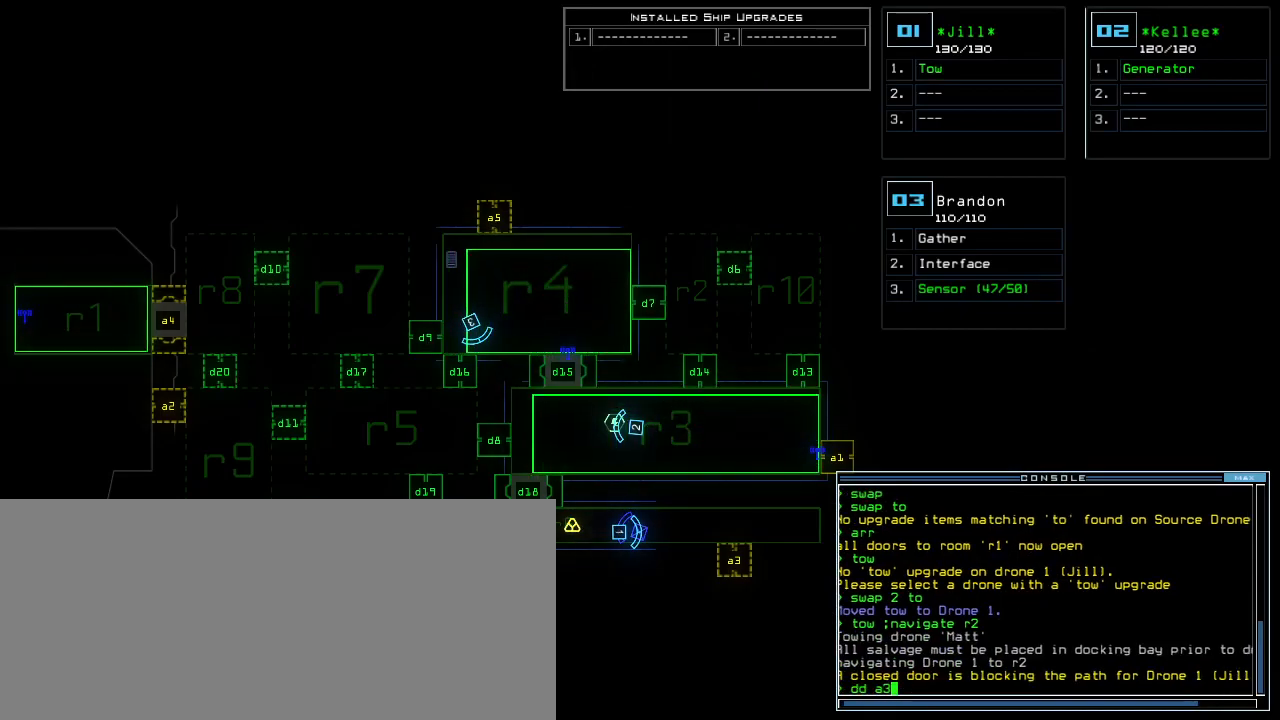
{"keys": [], "events": [[120, "return", "down"], [180, "return", "up"]]}
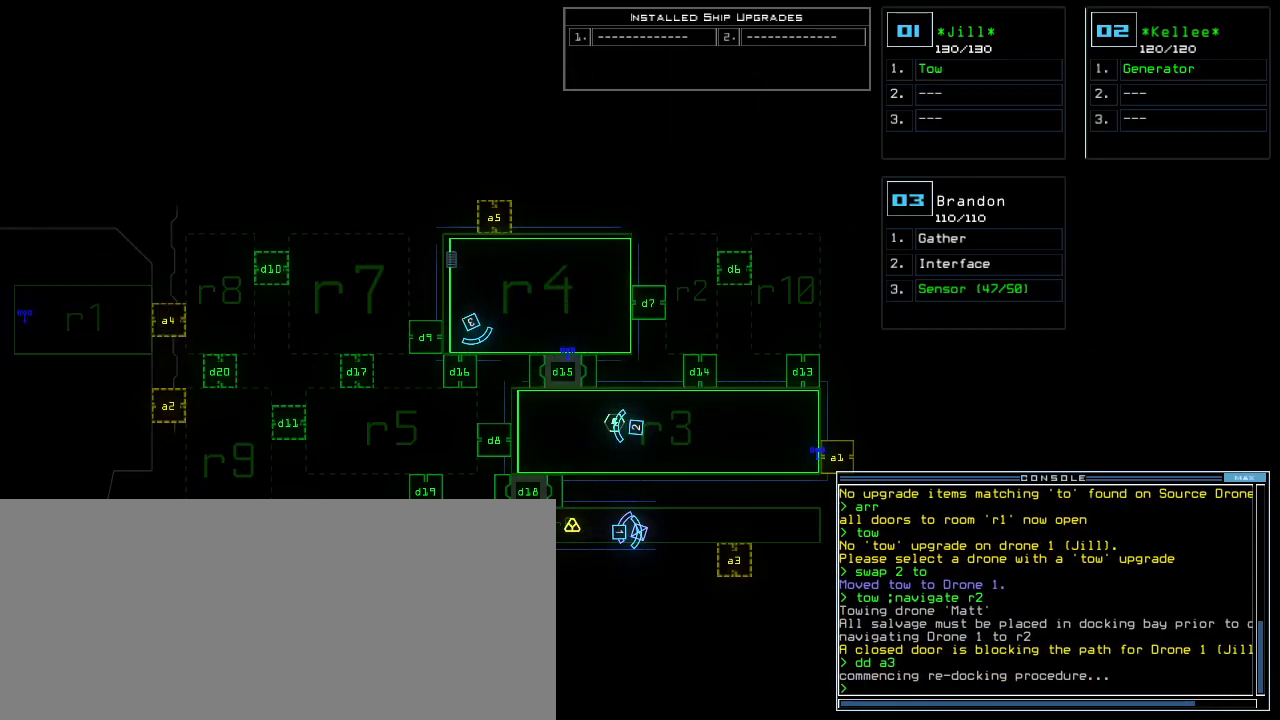
{"keys": [], "events": []}
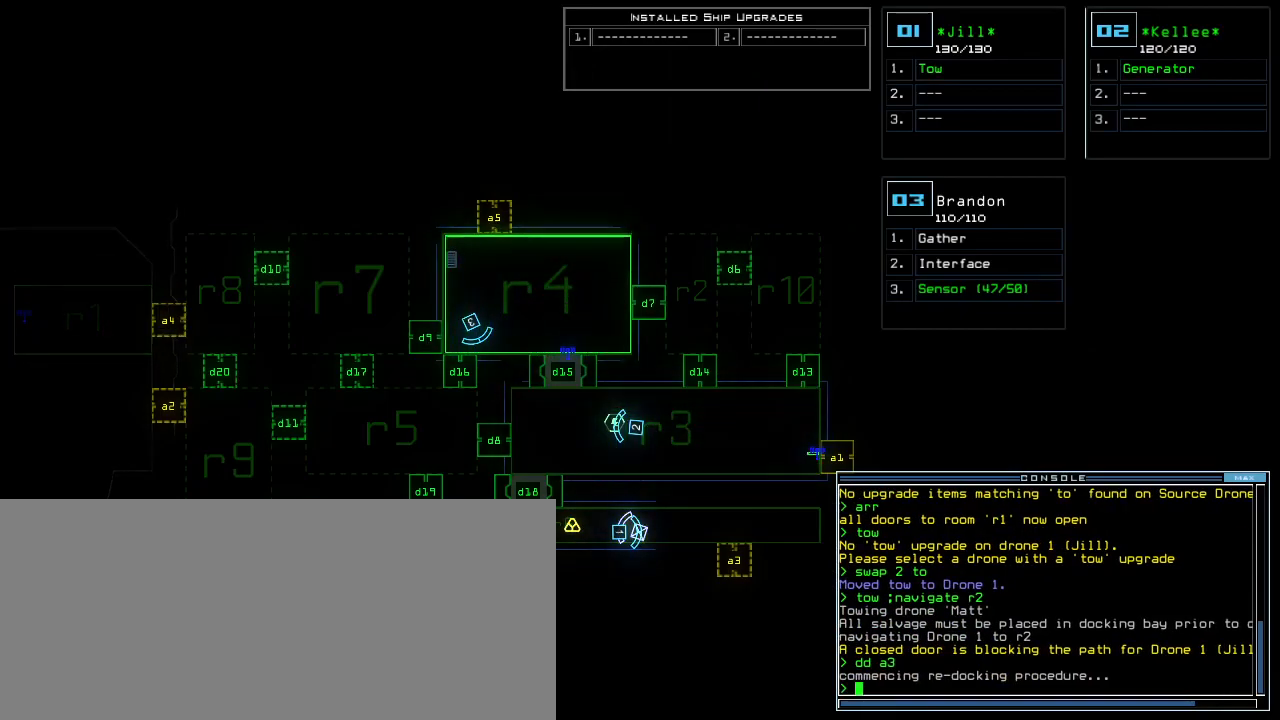
{"keys": ["right", "up"], "events": [[260, "3", "down"], [280, "right", "down"], [320, "3", "up"], [460, "up", "down"]]}
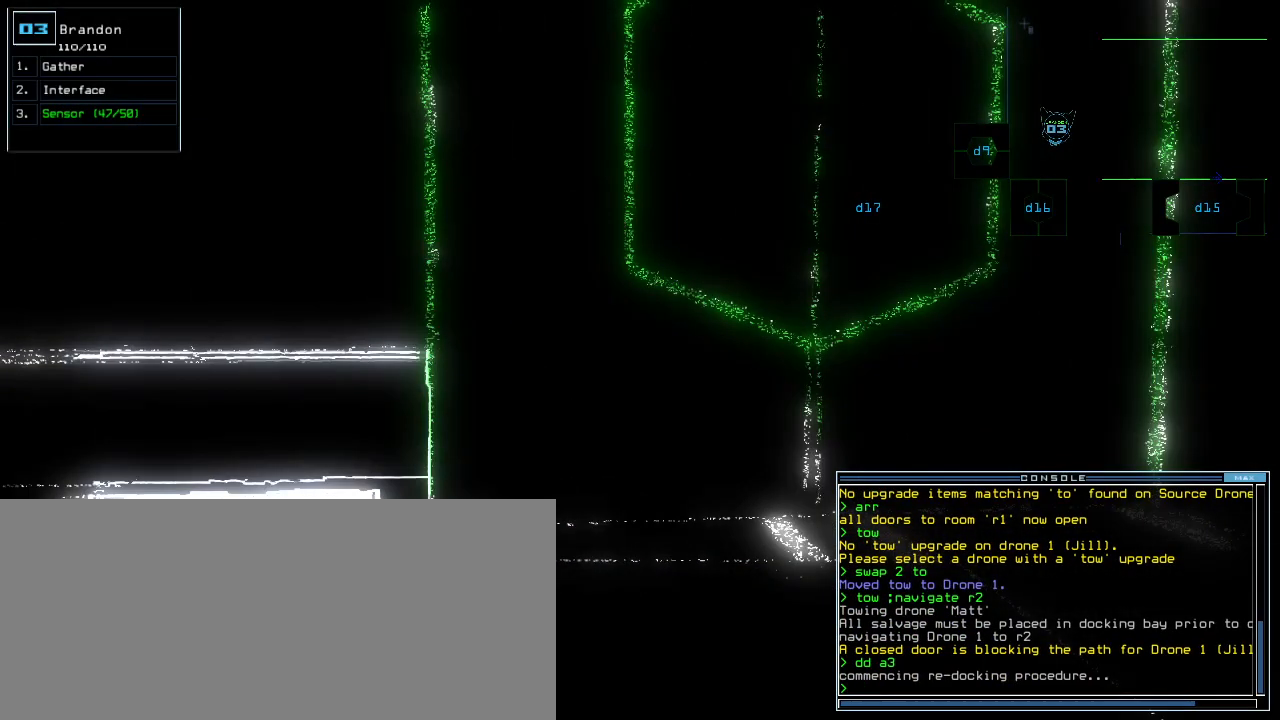
{"keys": ["right", "up"], "events": [[140, "right", "up"], [480, "right", "down"]]}
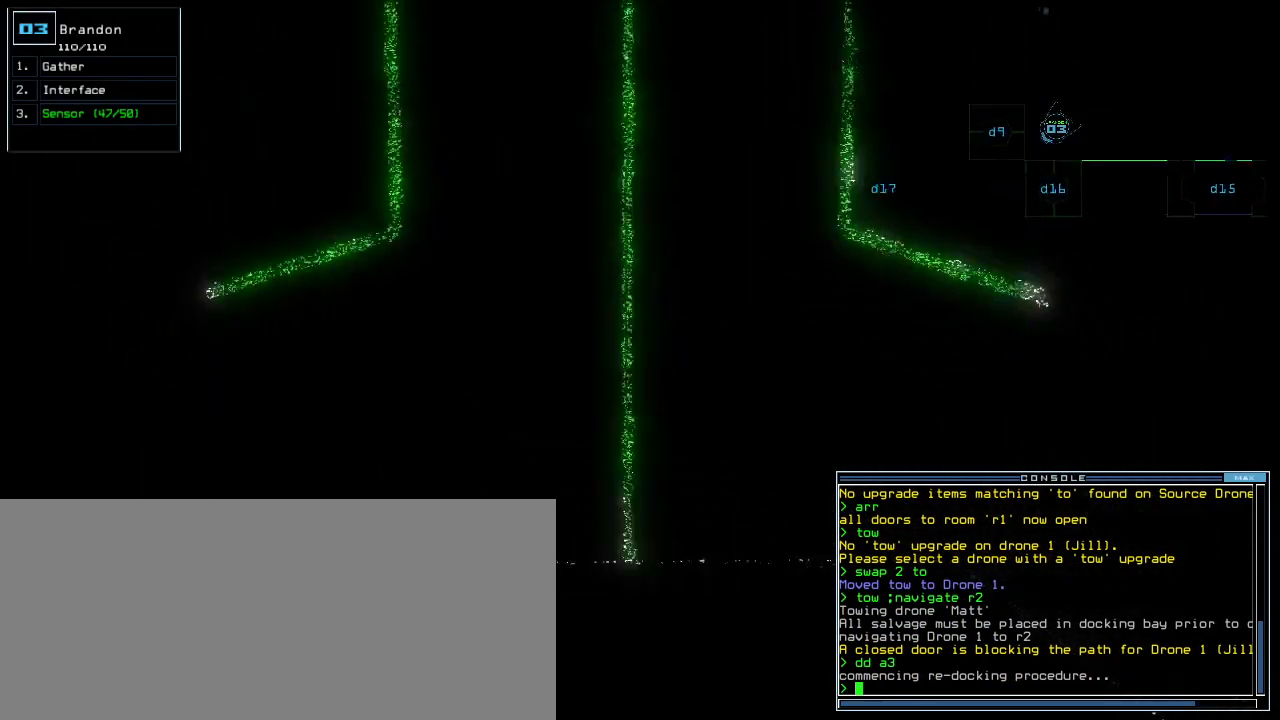
{"keys": [], "events": [[260, "right", "up"], [320, "up", "up"], [340, "d", "down"], [420, "d", "up"]]}
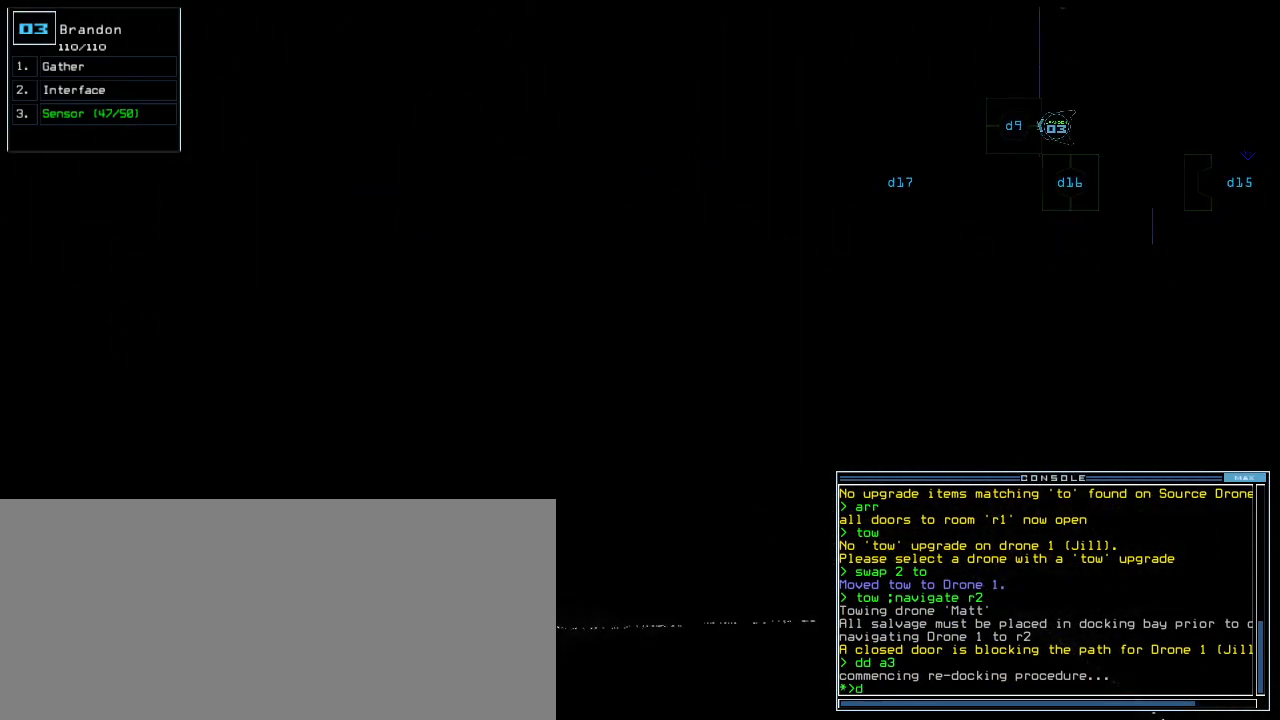
{"keys": [], "events": [[80, "9", "down"], [160, "9", "up"], [280, "return", "down"], [340, "return", "up"]]}
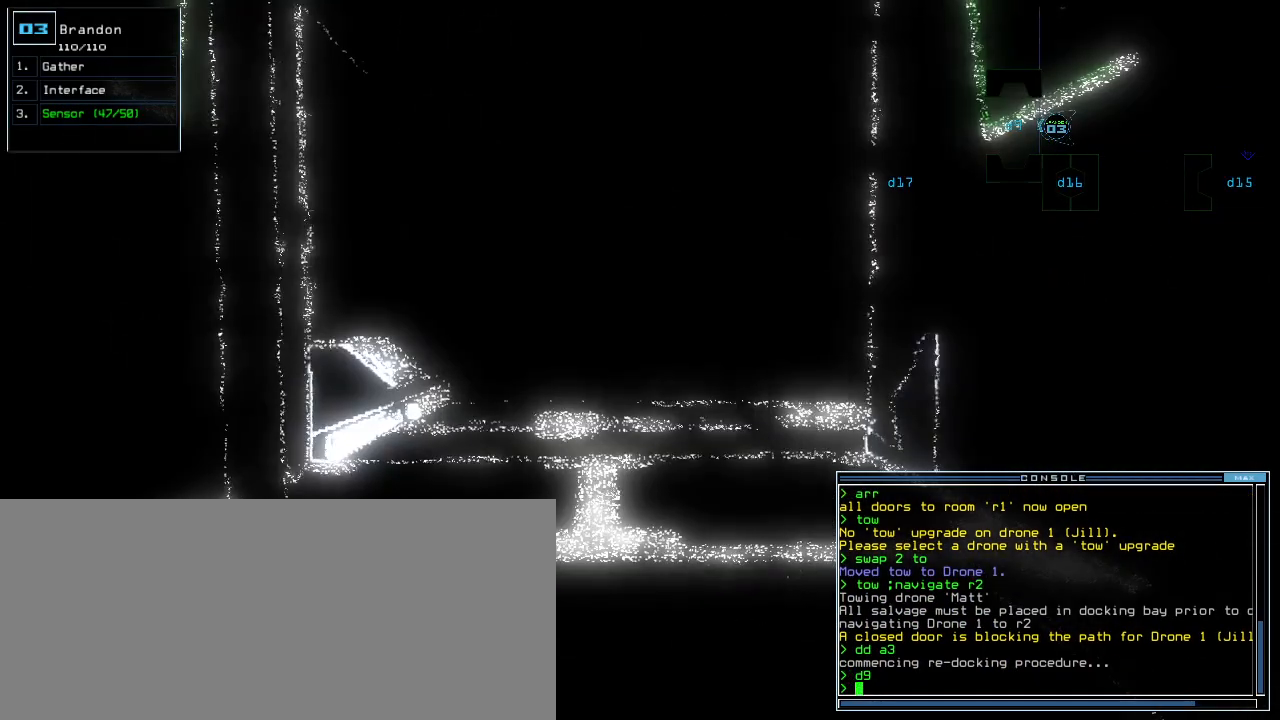
{"keys": ["up"], "events": [[20, "shift_r", "down"], [260, "shift_r", "up"], [440, "up", "down"]]}
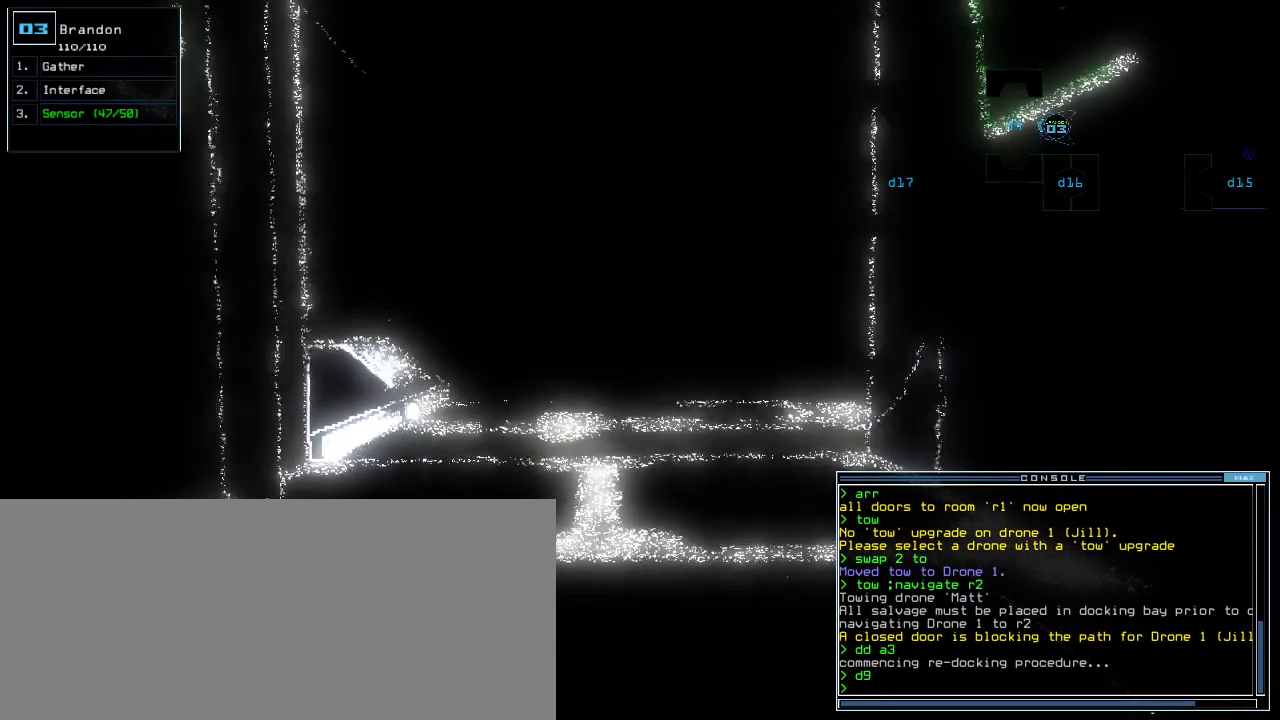
{"keys": ["up"], "events": []}
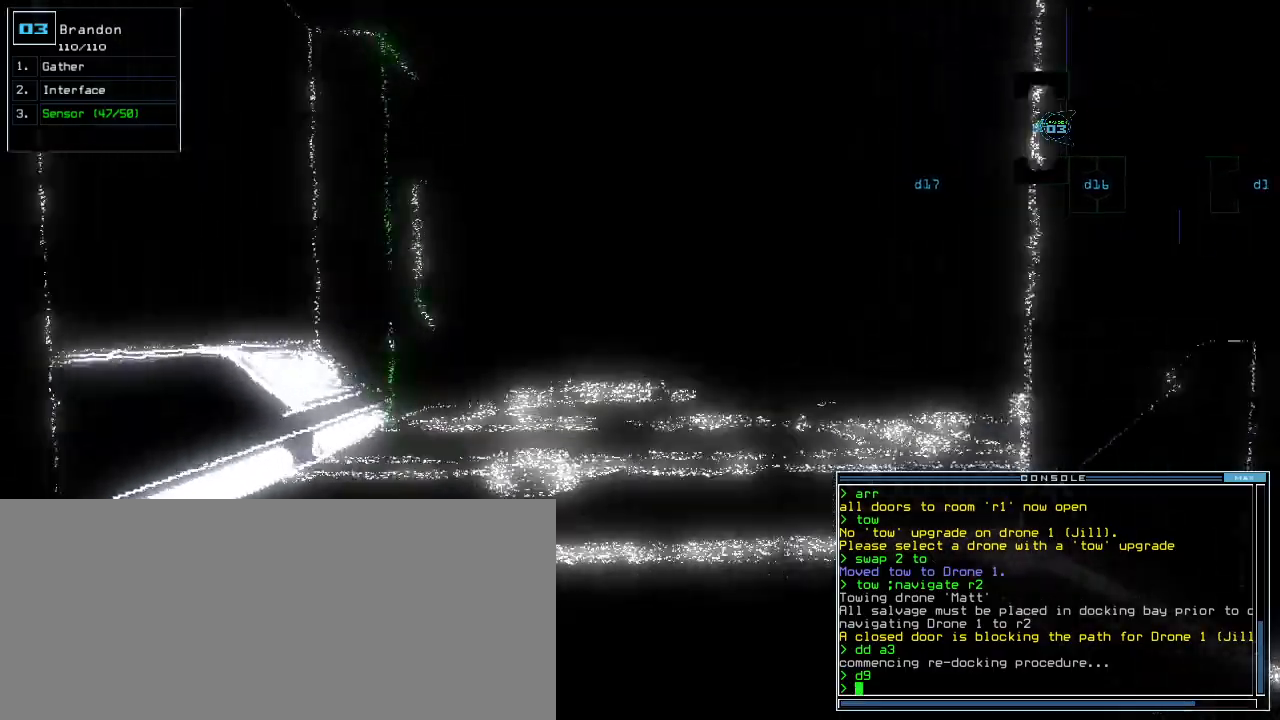
{"keys": []}
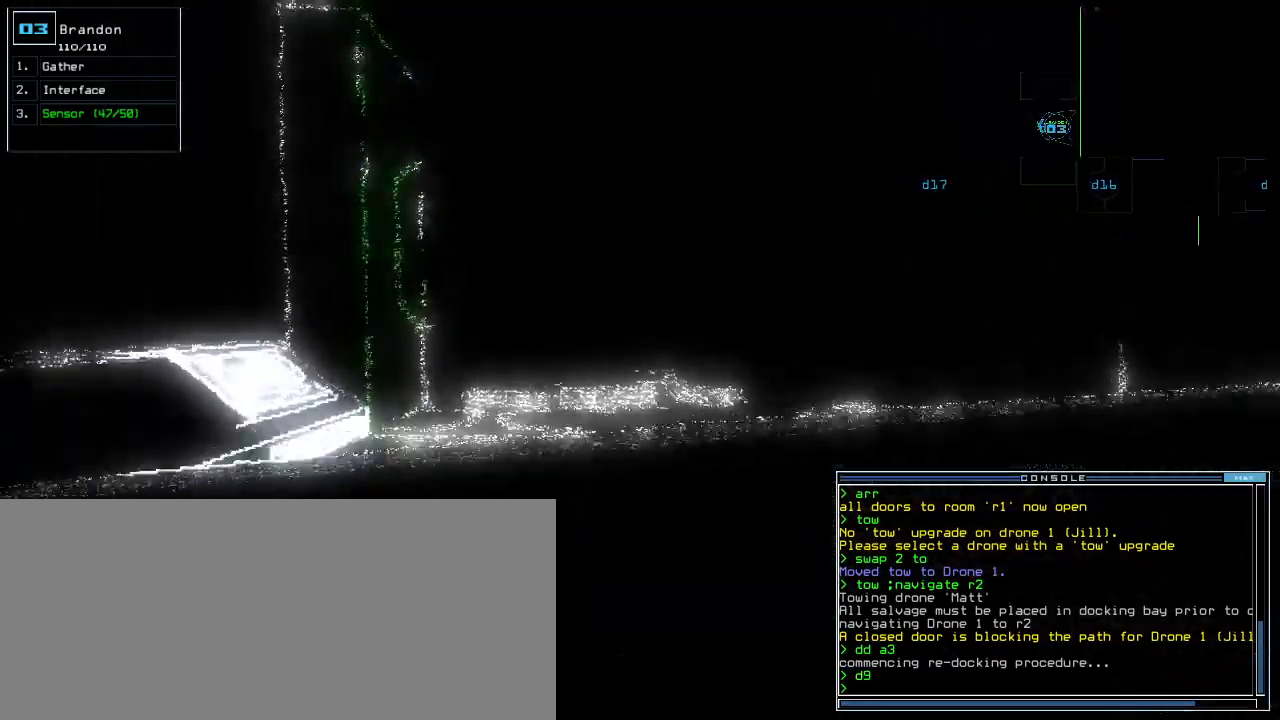
{"keys": [], "events": []}
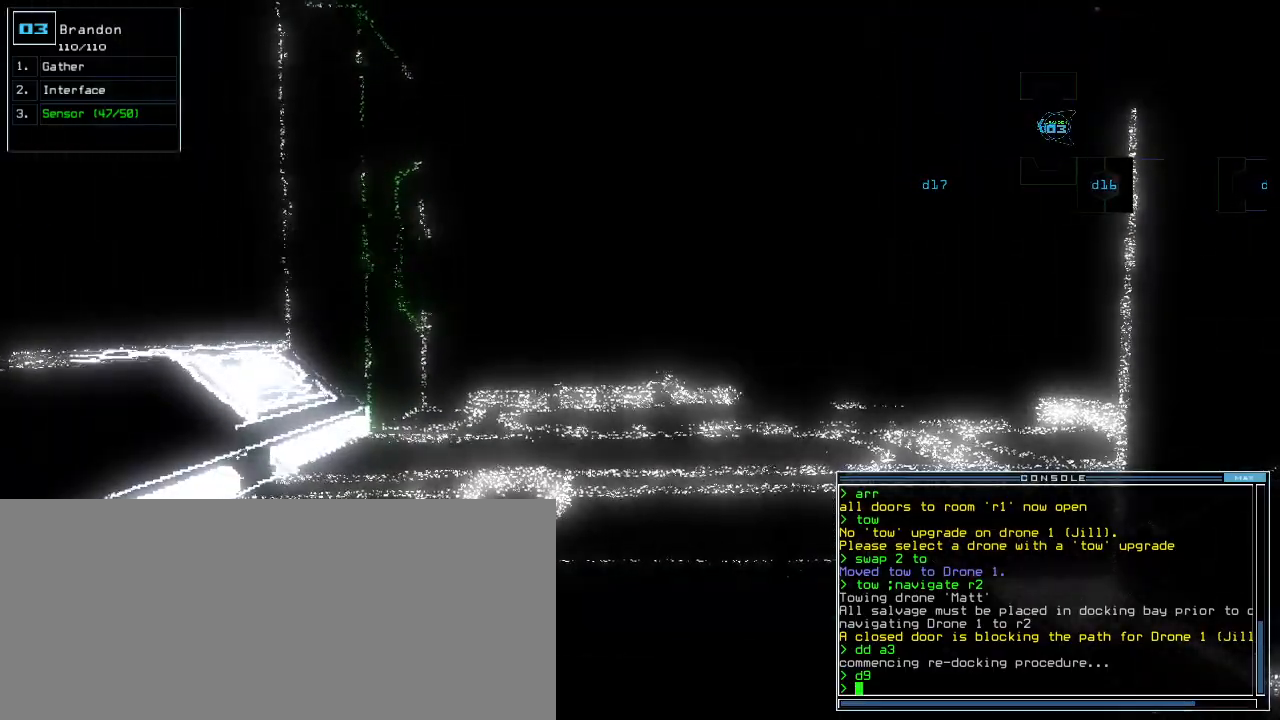
{"keys": [], "events": []}
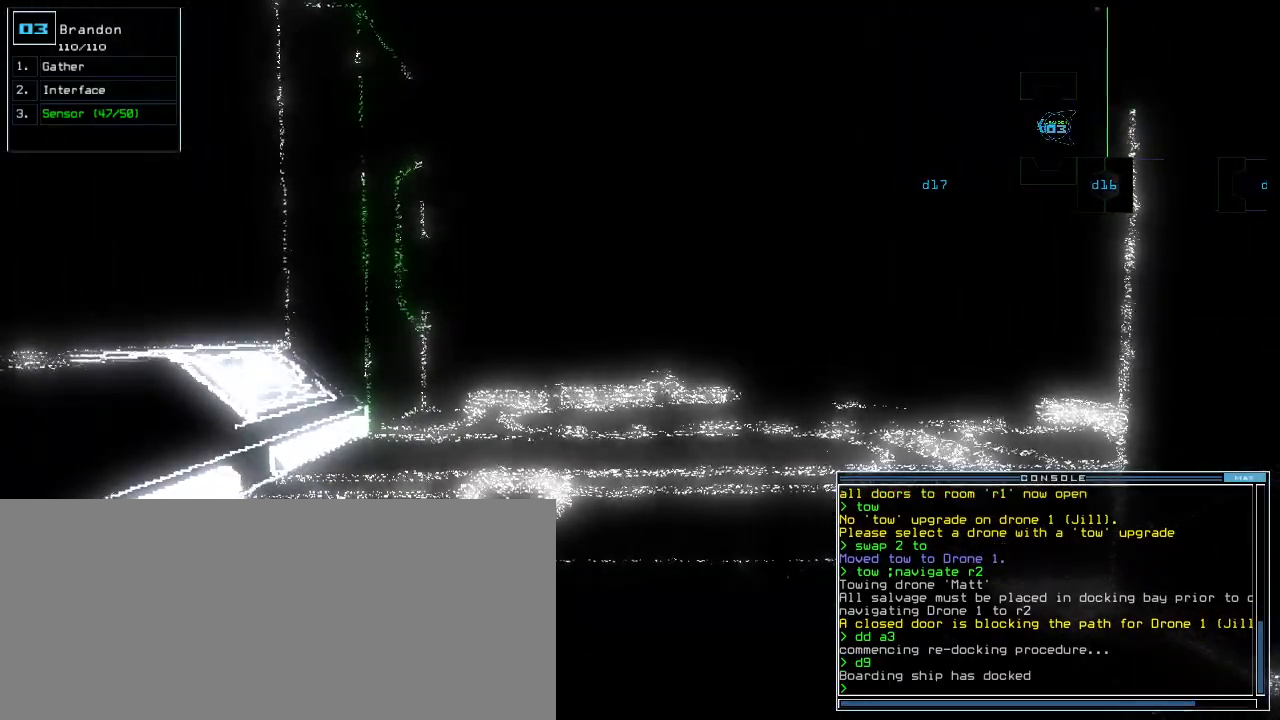
{"keys": [], "events": [[340, "up", "down"], [420, "up", "up"]]}
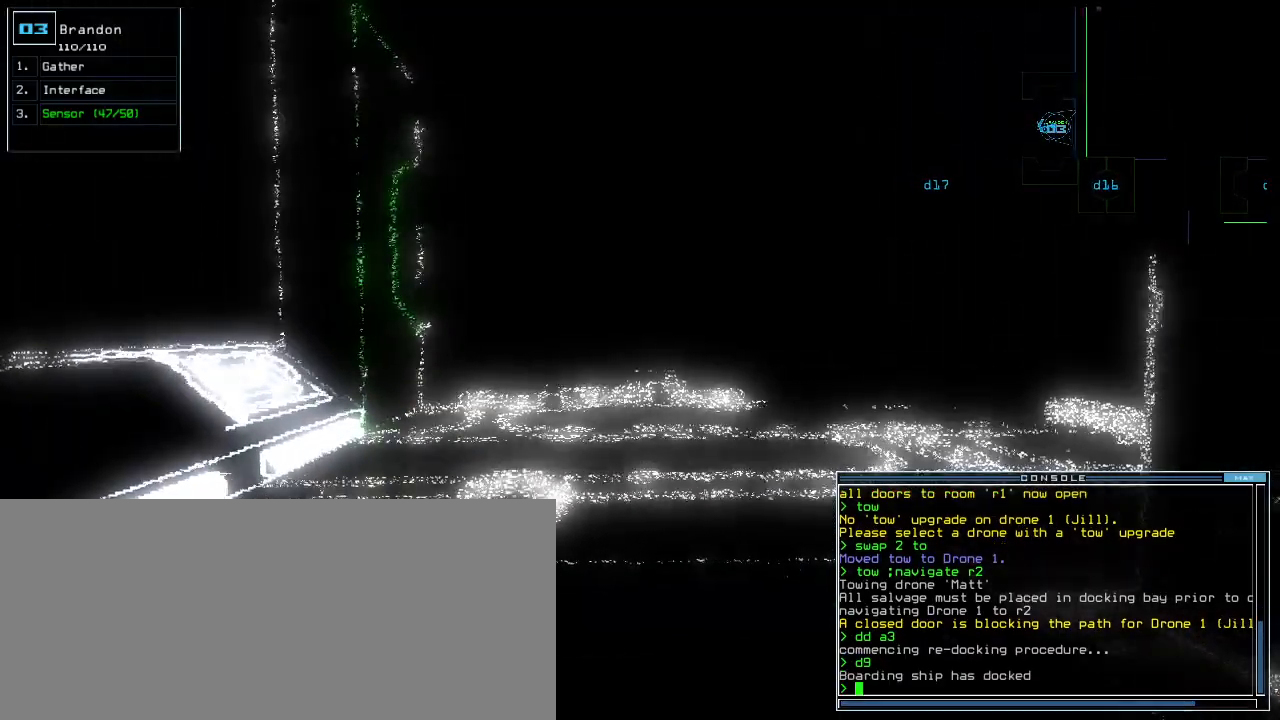
{"keys": [], "events": []}
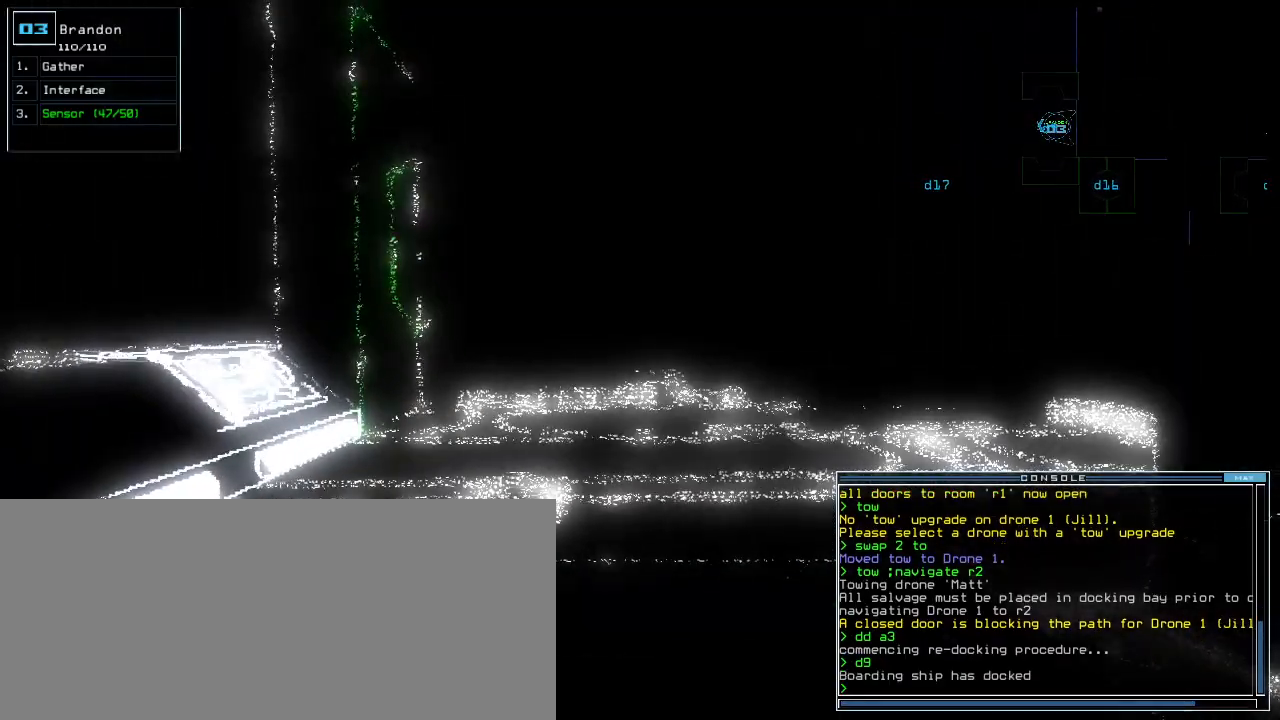
{"keys": [], "events": [[80, "a", "down"], [140, "r", "down"], [220, "a", "up"], [240, "r", "up"], [280, "return", "down"], [340, "return", "up"]]}
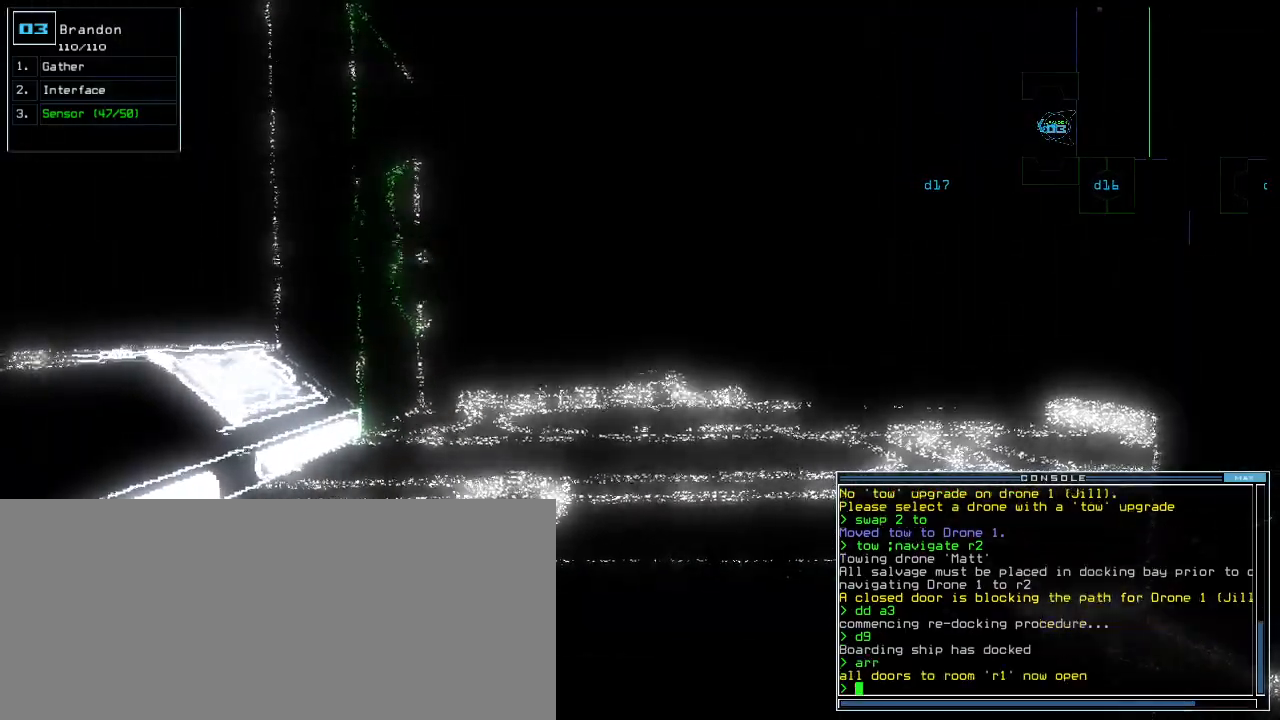
{"keys": []}
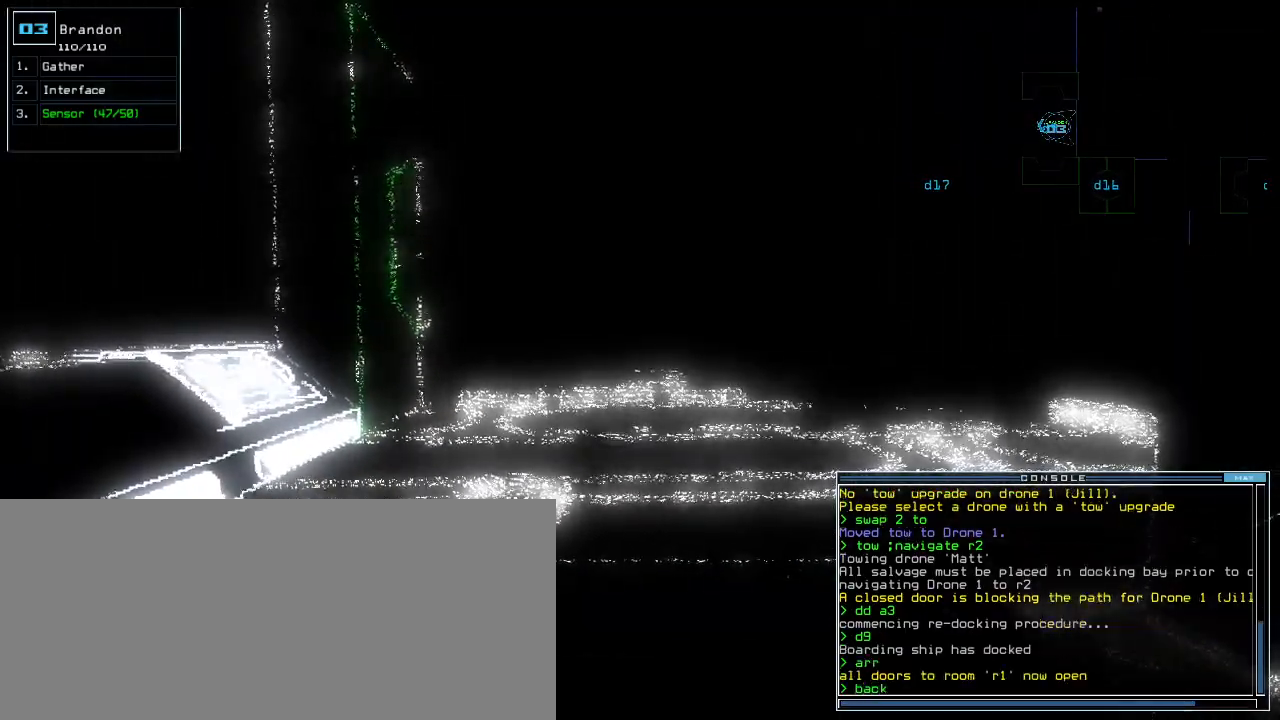
{"keys": ["up"], "events": [[40, "1", "down"], [120, "return", "down"], [160, "1", "up"], [180, "return", "up"], [440, "up", "down"]]}
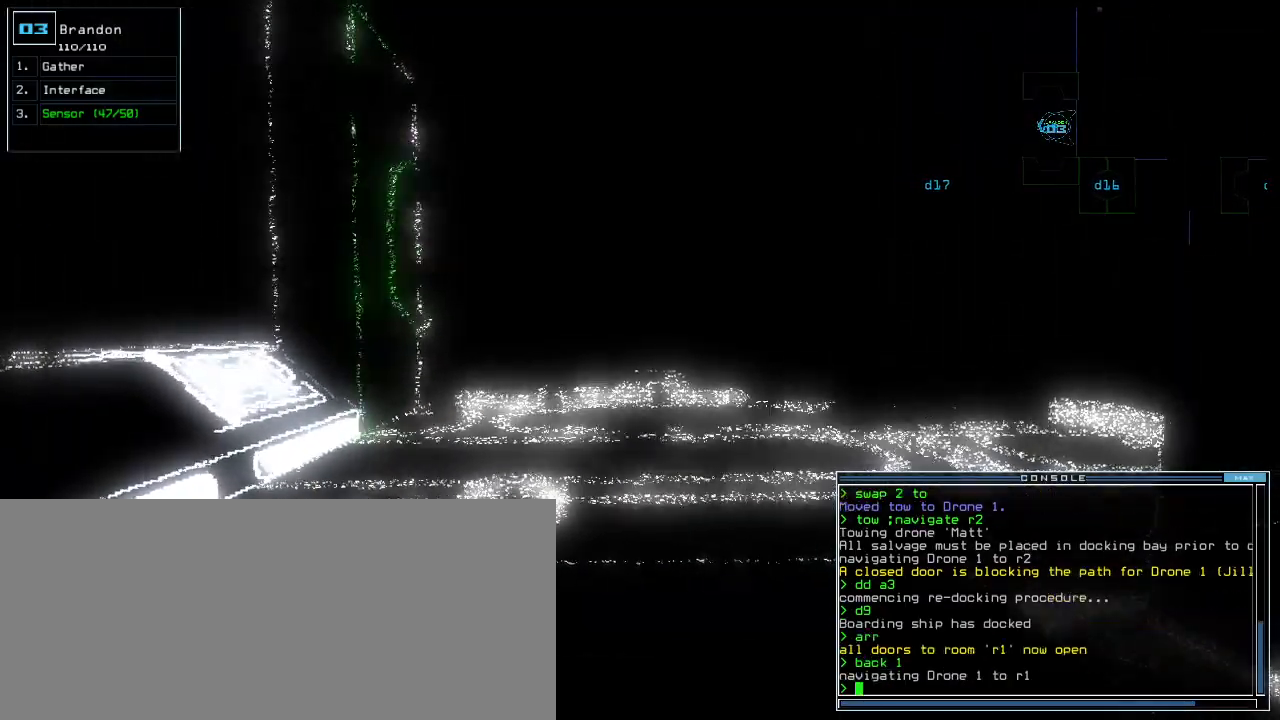
{"keys": [], "events": [[20, "up", "up"], [220, "up", "down"], [260, "up", "up"]]}
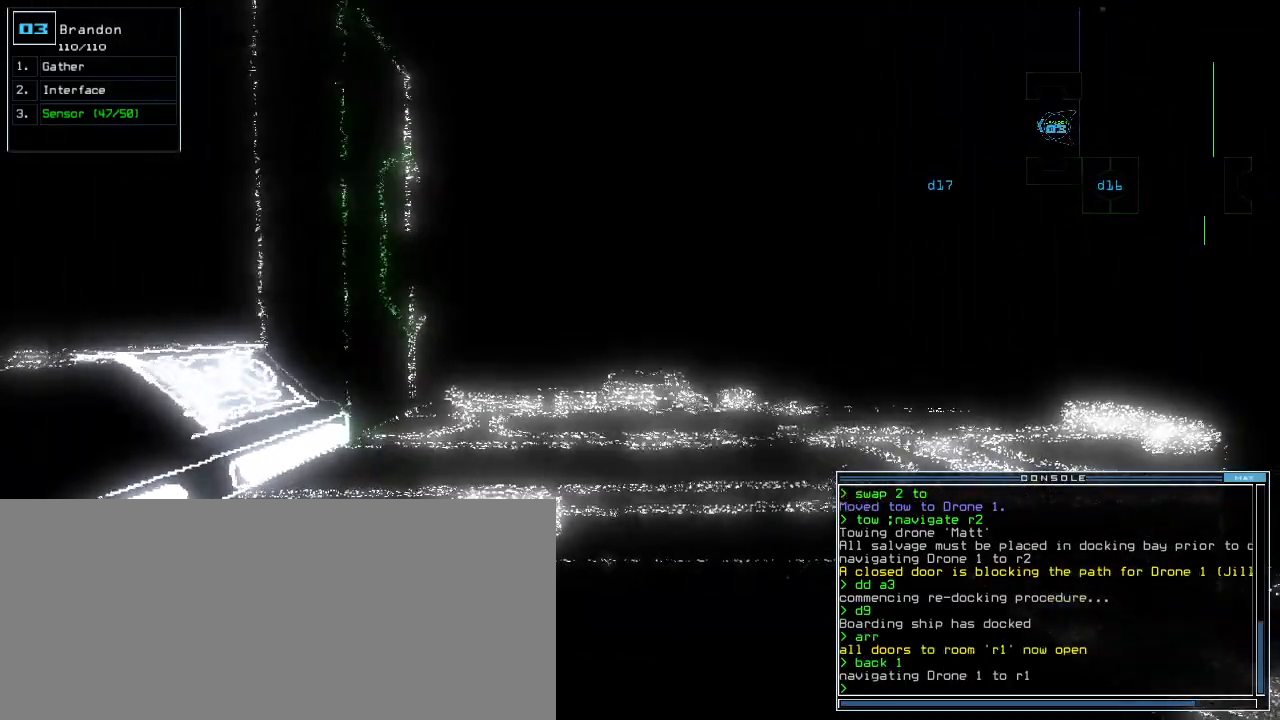
{"keys": [], "events": []}
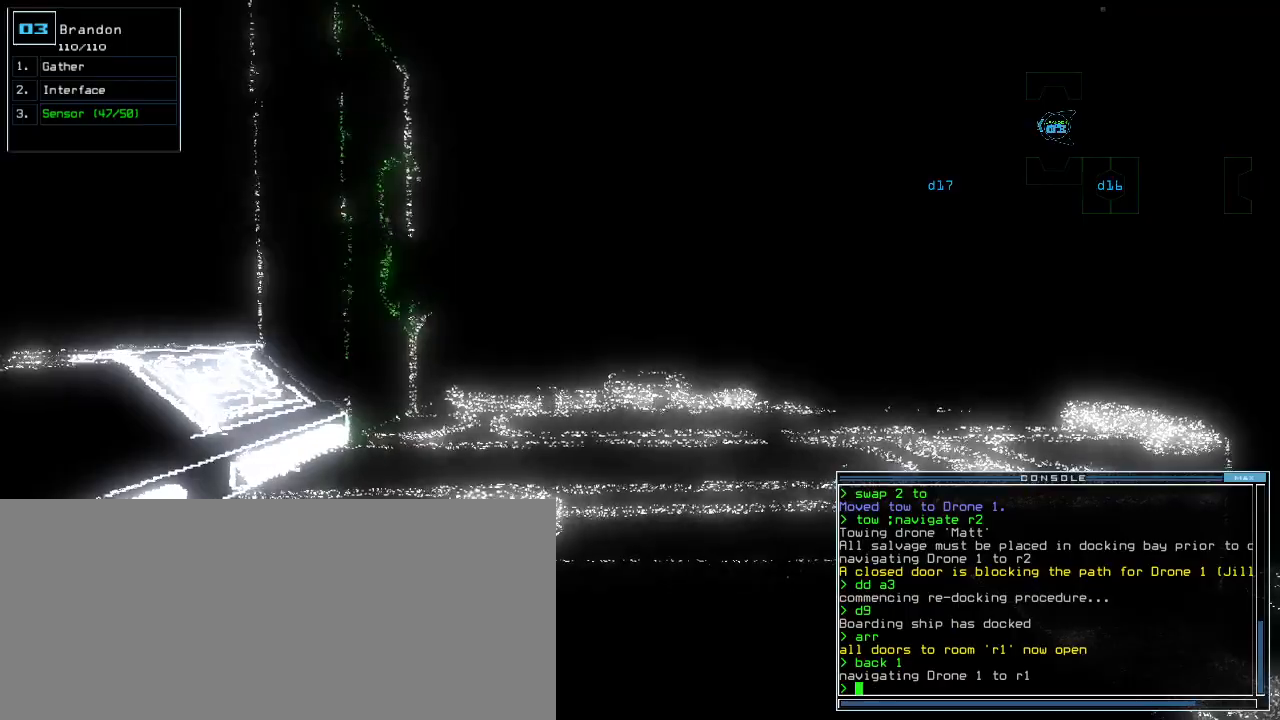
{"keys": [], "events": [[20, "space", "down"], [80, "space", "up"]]}
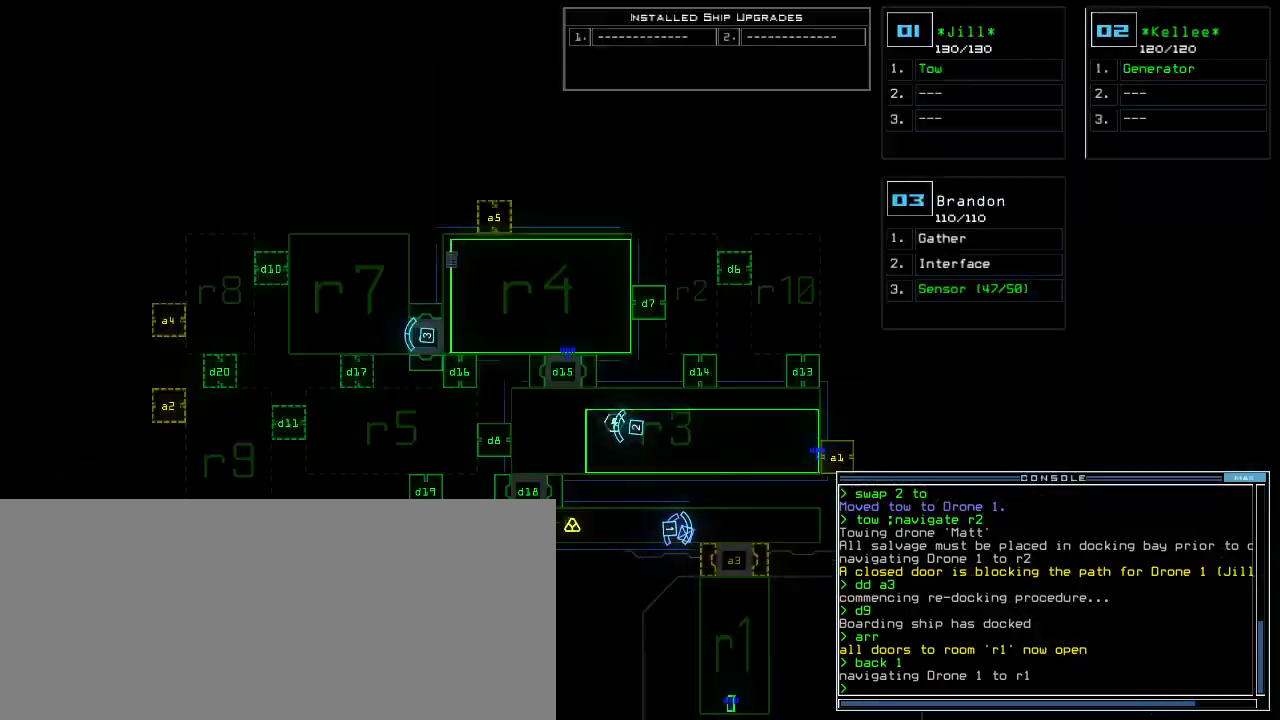
{"keys": ["s"], "events": [[260, "space", "down"], [340, "space", "up"], [480, "s", "down"]]}
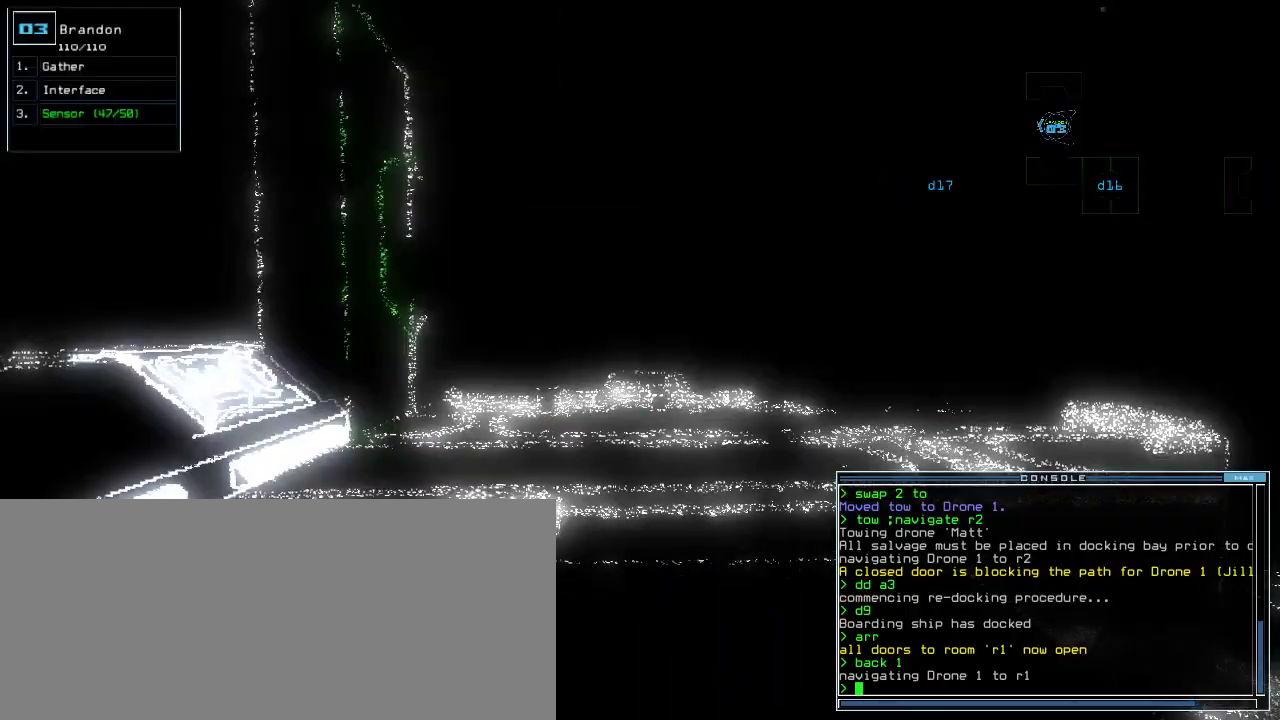
{"keys": ["up"], "events": [[60, "s", "up"], [100, "s", "down"], [200, "s", "up"], [280, "up", "down"]]}
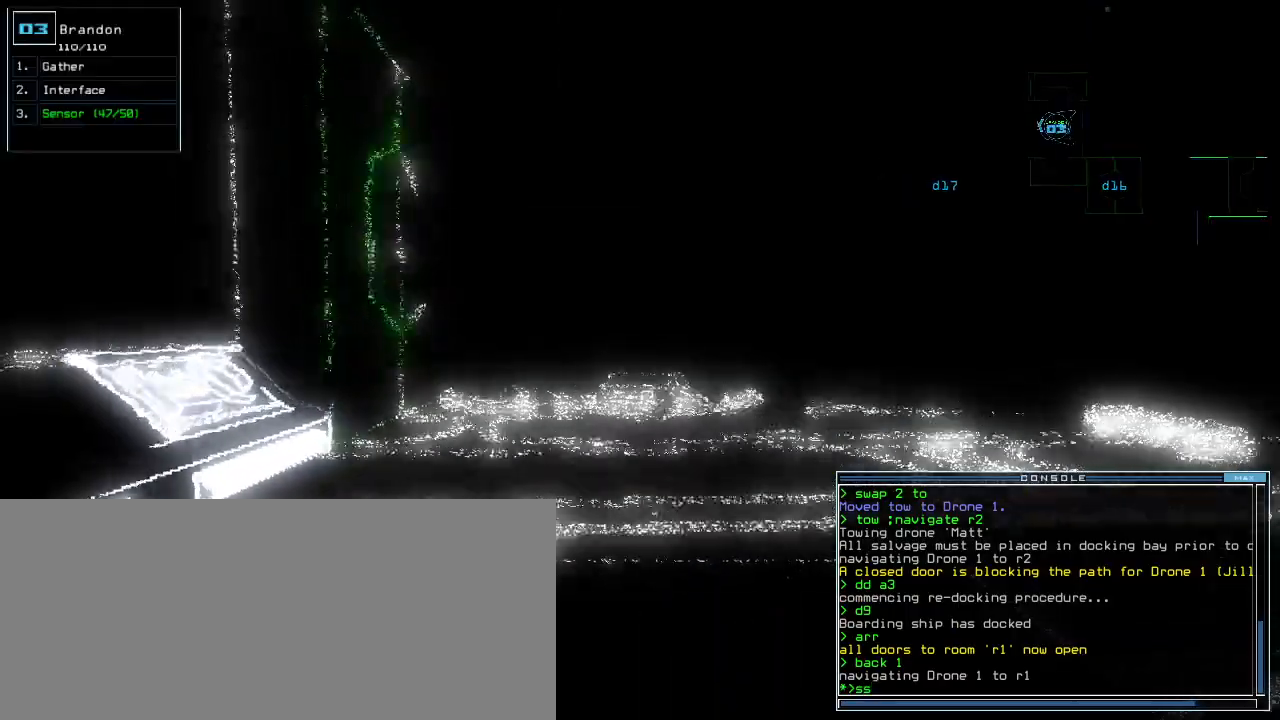
{"keys": ["up"], "events": [[300, "return", "down"], [380, "return", "up"]]}
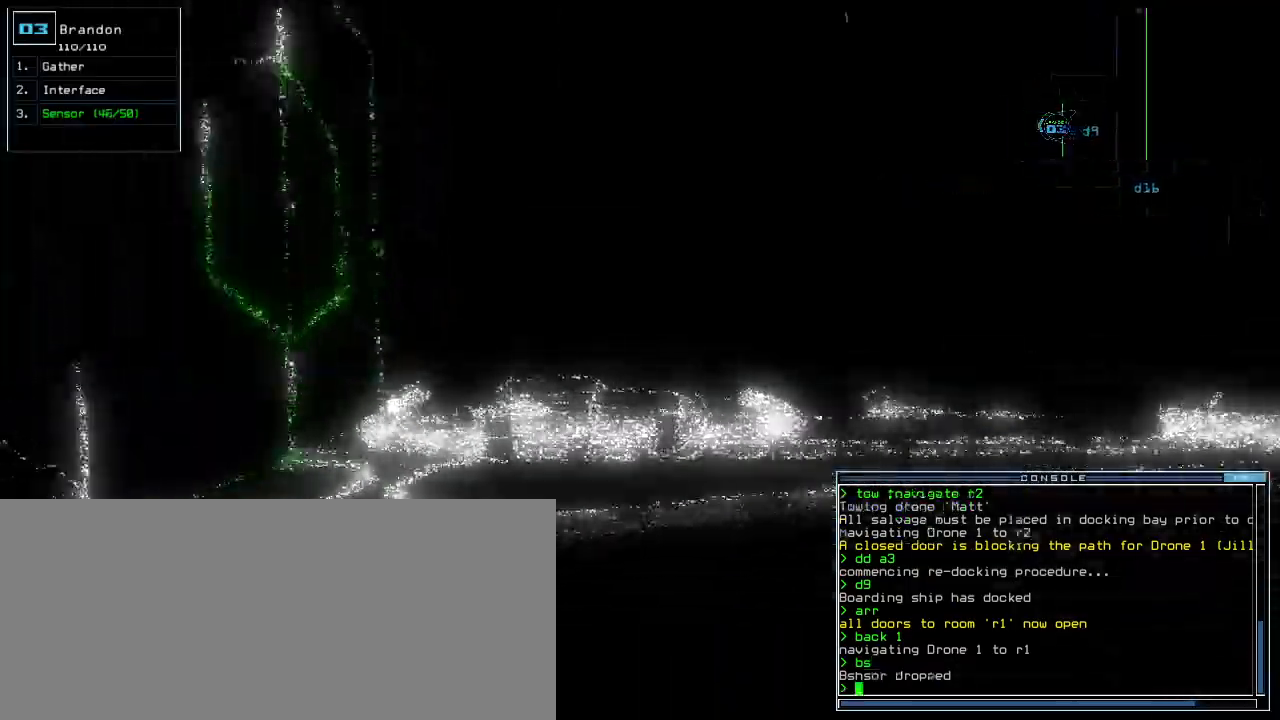
{"keys": ["up"], "events": [[200, "right", "down"], [260, "right", "up"]]}